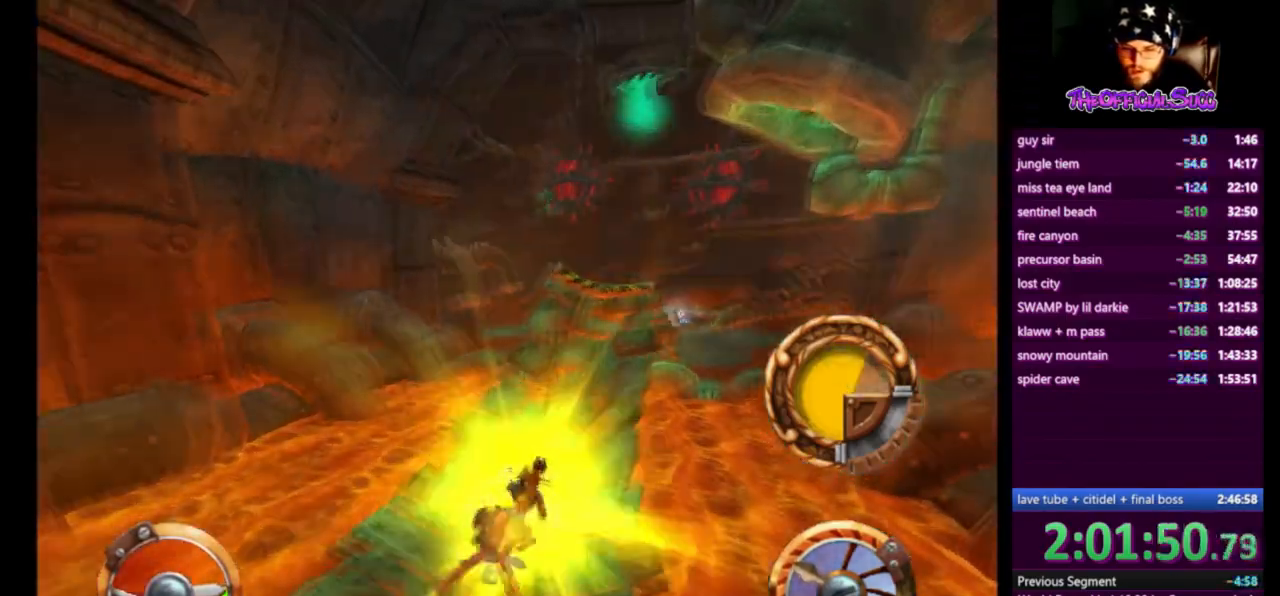
Gameplay with a controller (PlayStation layout); each line is a JSON object with the inputs held at the frame after it. "events" lists button and stick changes between this image and that frame as [ms after this image, input, new state], when the widget could be followed in between.
{"buttons": ["CROSS"], "left_stick": "right", "right_stick": "center", "events": []}
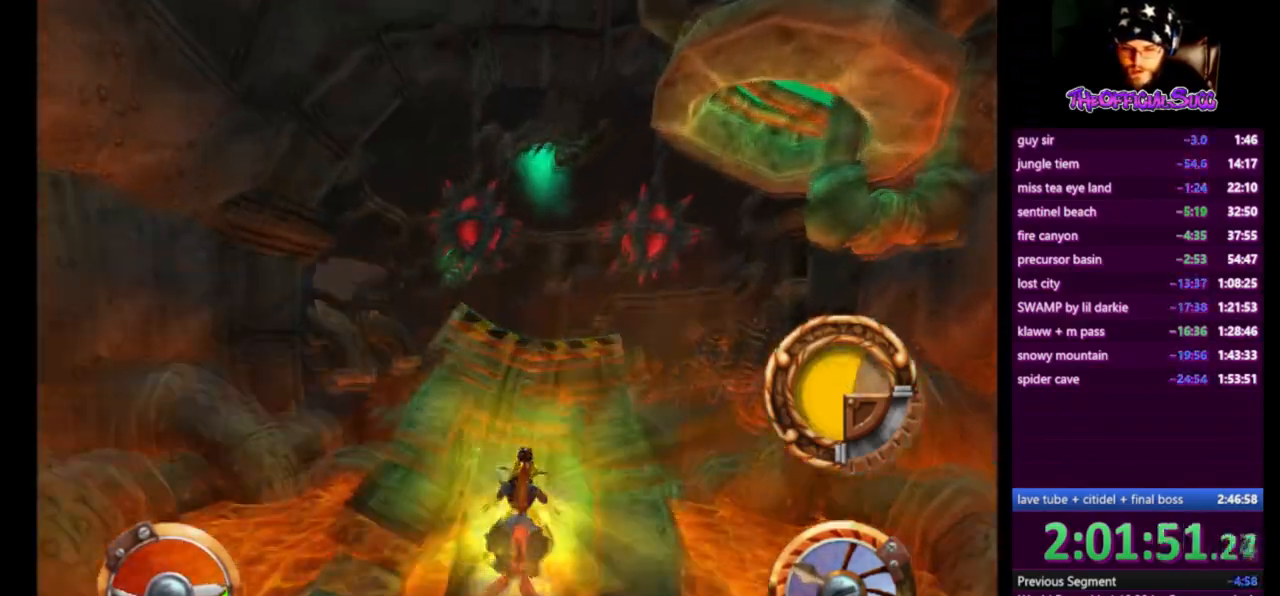
{"buttons": ["CROSS", "R1"], "left_stick": "center", "right_stick": "center", "events": [[333, "R1", "down"], [417, "left_stick", "left"], [500, "left_stick", "center"]]}
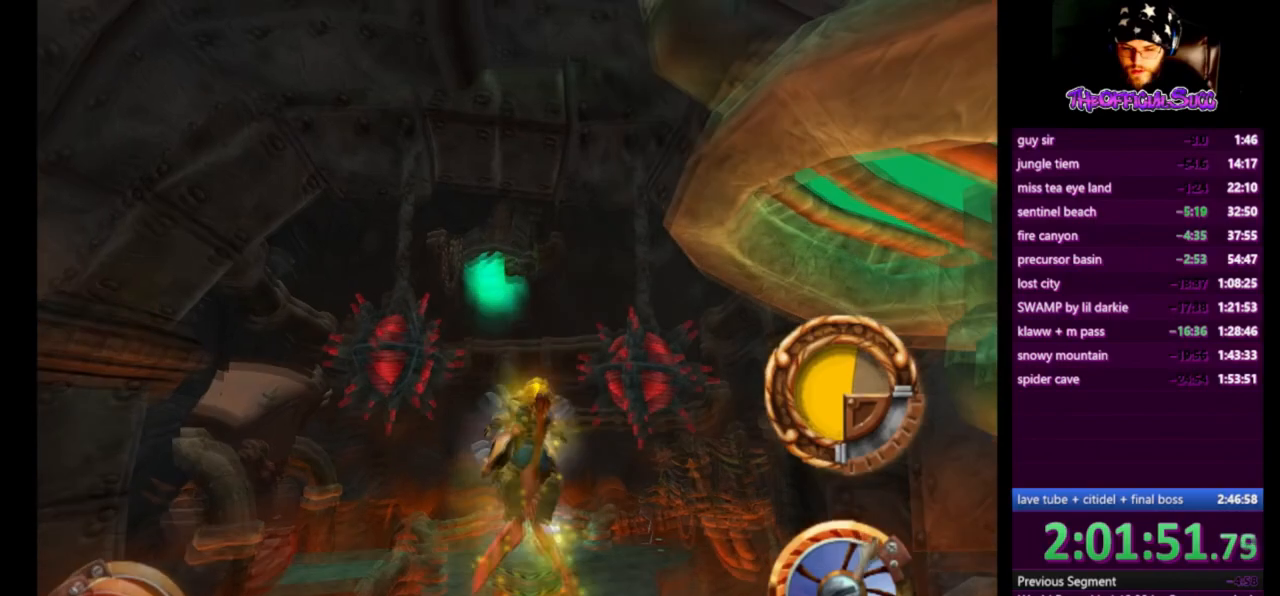
{"buttons": ["CROSS", "R1"], "left_stick": "right", "right_stick": "center", "events": [[125, "left_stick", "left"], [250, "left_stick", "center"], [501, "left_stick", "right"]]}
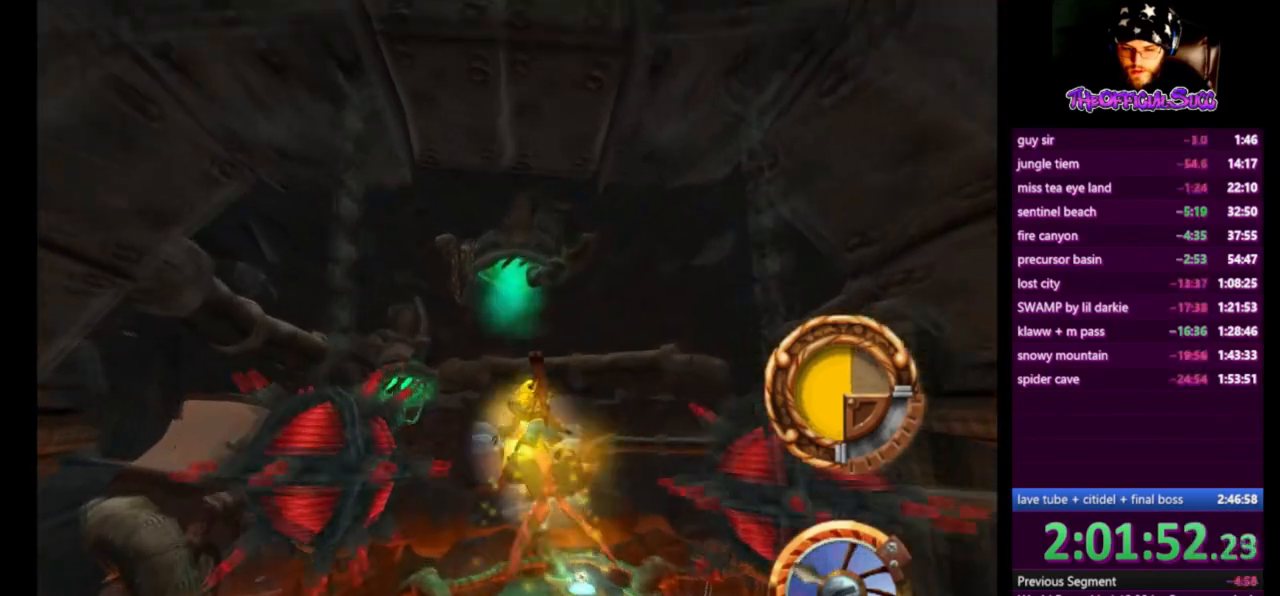
{"buttons": ["CROSS", "R1"], "left_stick": "center", "right_stick": "center", "events": [[166, "left_stick", "center"]]}
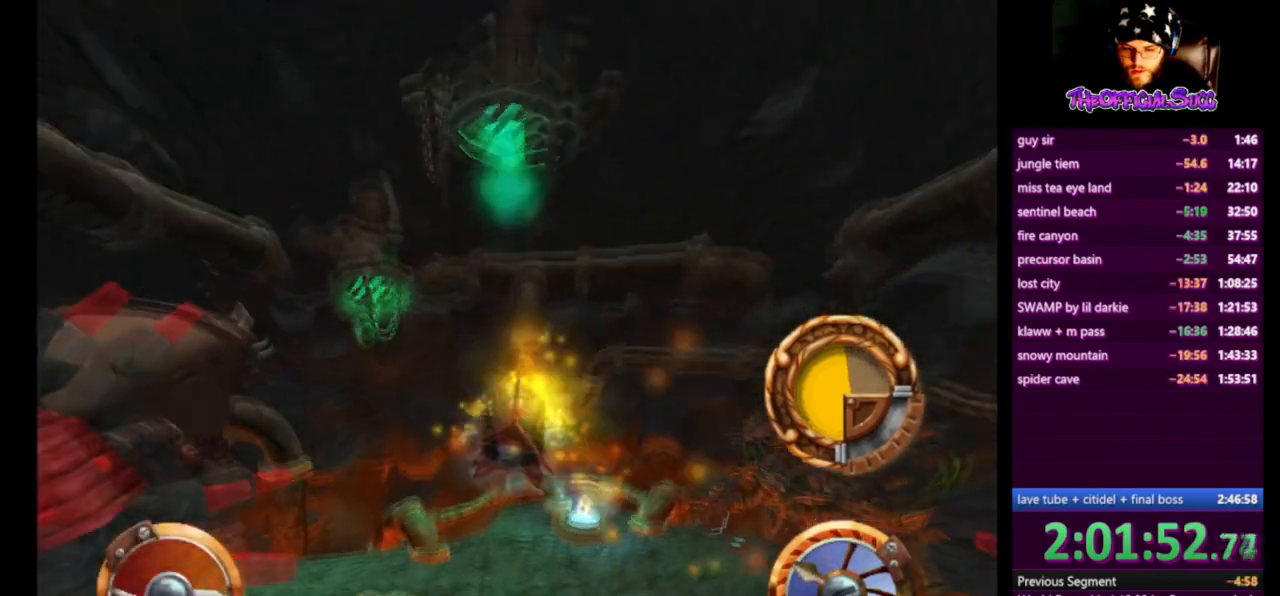
{"buttons": ["CROSS"], "left_stick": "center", "right_stick": "center", "events": [[42, "R1", "up"], [250, "left_stick", "right"], [417, "left_stick", "center"]]}
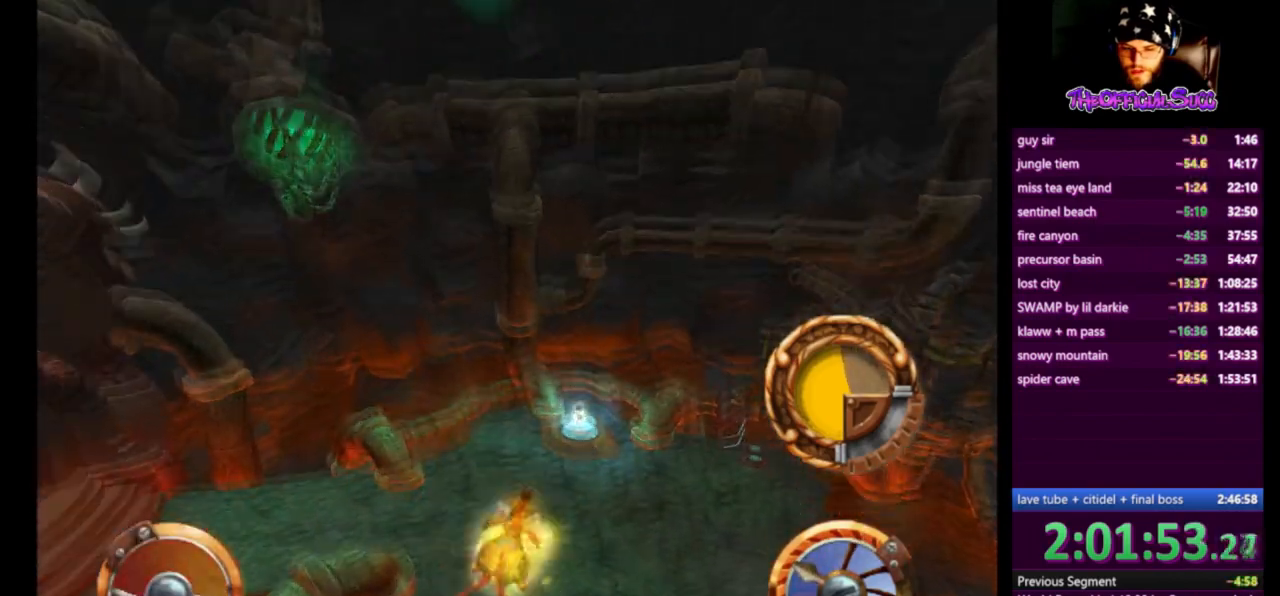
{"buttons": ["CROSS"], "left_stick": "center", "right_stick": "center", "events": []}
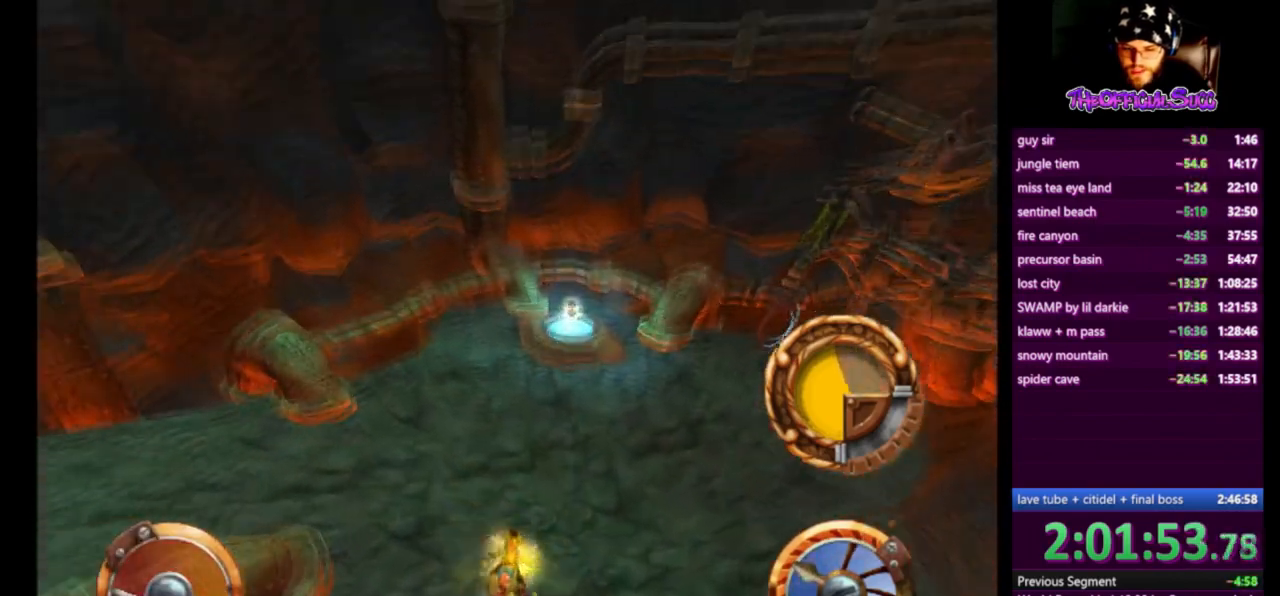
{"buttons": ["CROSS"], "left_stick": "left", "right_stick": "center", "events": [[501, "left_stick", "left"]]}
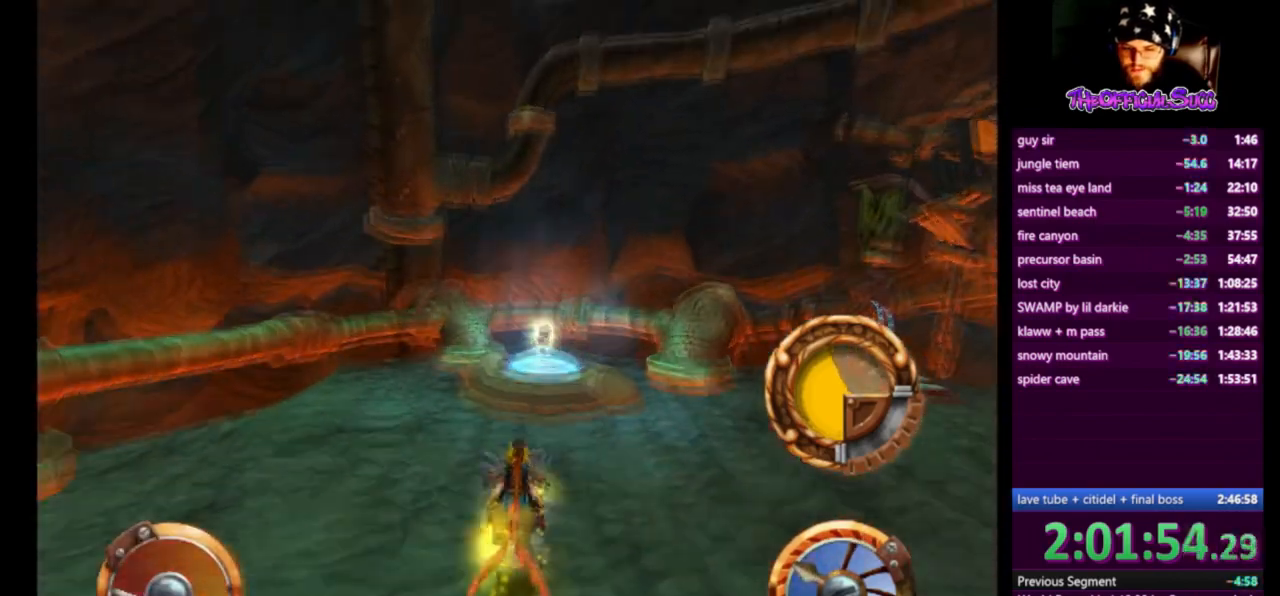
{"buttons": [], "left_stick": "right", "right_stick": "center", "events": [[83, "left_stick", "center"], [125, "R1", "down"], [208, "R1", "up"], [208, "left_stick", "right"], [417, "CROSS", "up"]]}
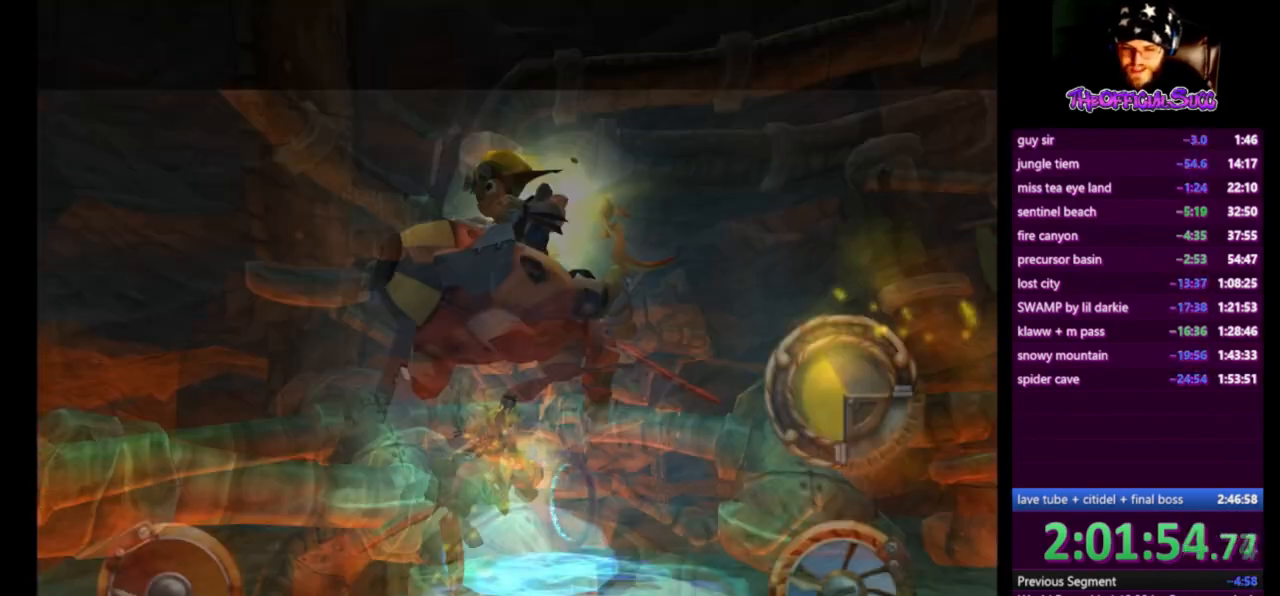
{"buttons": [], "left_stick": "center", "right_stick": "center", "events": [[42, "left_stick", "center"]]}